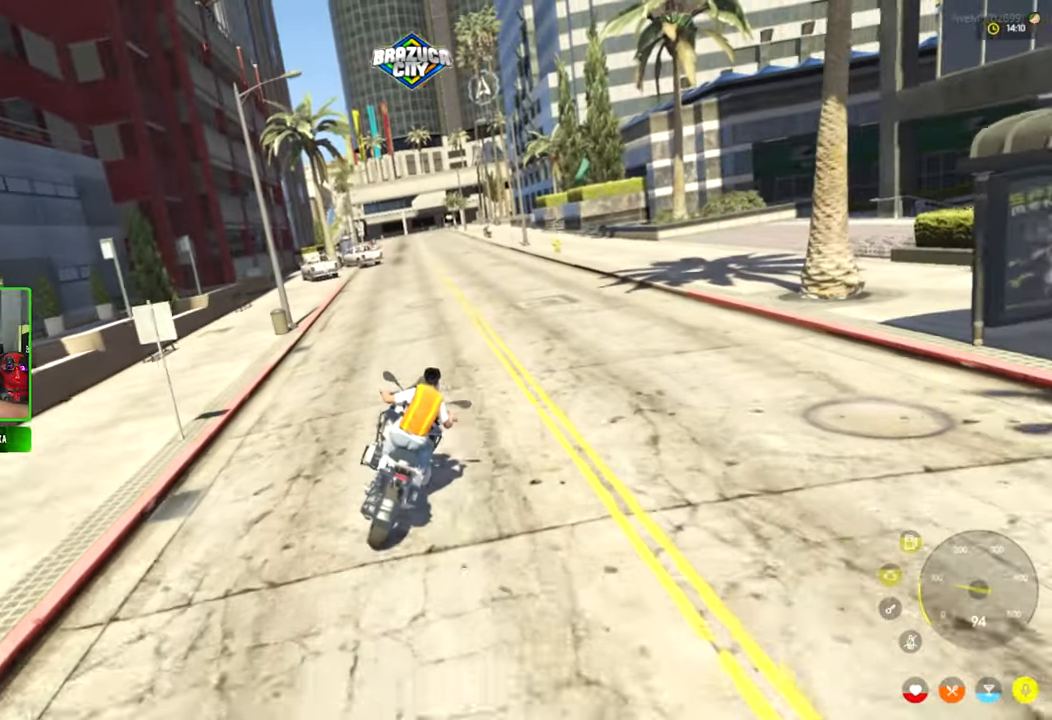
Gameplay with keyboard and mouse; each line is a JSON object with the keys and mouse buttons held at the frame after it. "events" lists presses ("down") and releases ("up") of "1", "2", "3", "4", "5", "a", "alt", "c", "caps_lock", "ctrl", "d", "e", "f", "g", "q", "r", "s", "shift", "space", "t", "tab", "v", "w", "x", "z", "mouse_left", "mouse_wheel" and "mouse_right" between this image and that frame as [ms after this image, input, new state], when the widget could be followed in between. "mouse_left", "mouse_wheel", "mouse_right" = the "left", "wheel", "right" buttons of the "mouse" list. No other keys are recorded. "wheel" means that the mouse wheel is clicked or scrolled. "mouse_move" is the direction in which the mouse moves at that frame (one of eight, or "still"), when it could be read.
{"keys": ["w"], "mouse": [], "mouse_move": "still", "events": []}
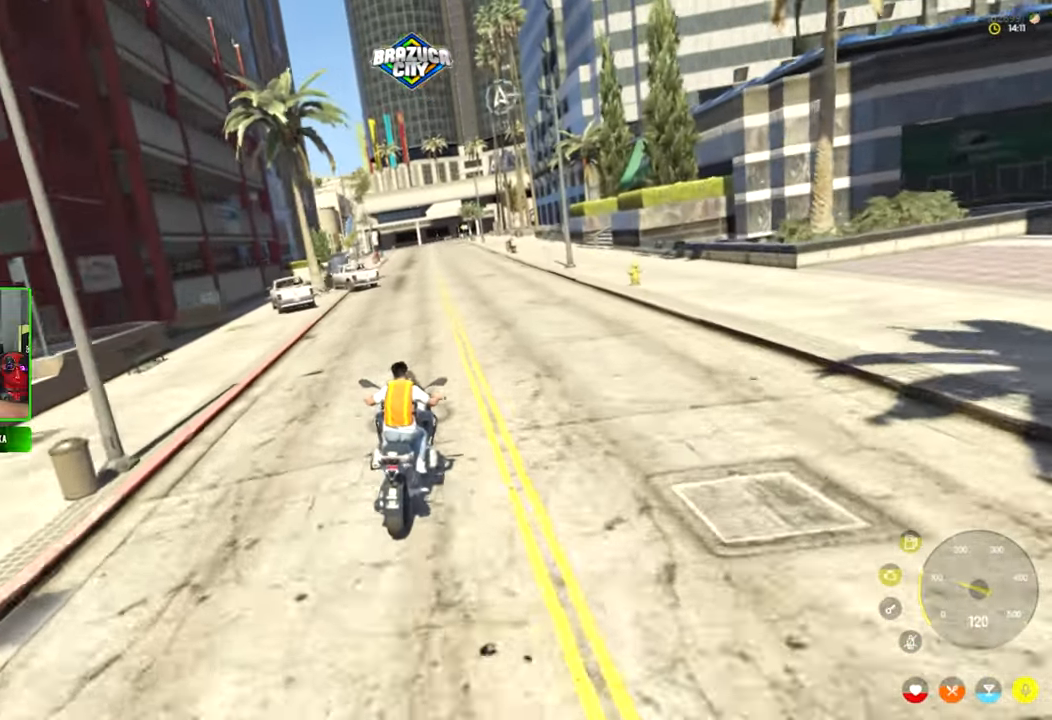
{"keys": ["w"], "mouse": [], "mouse_move": "still", "events": [[300, "w", "up"], [350, "w", "down"]]}
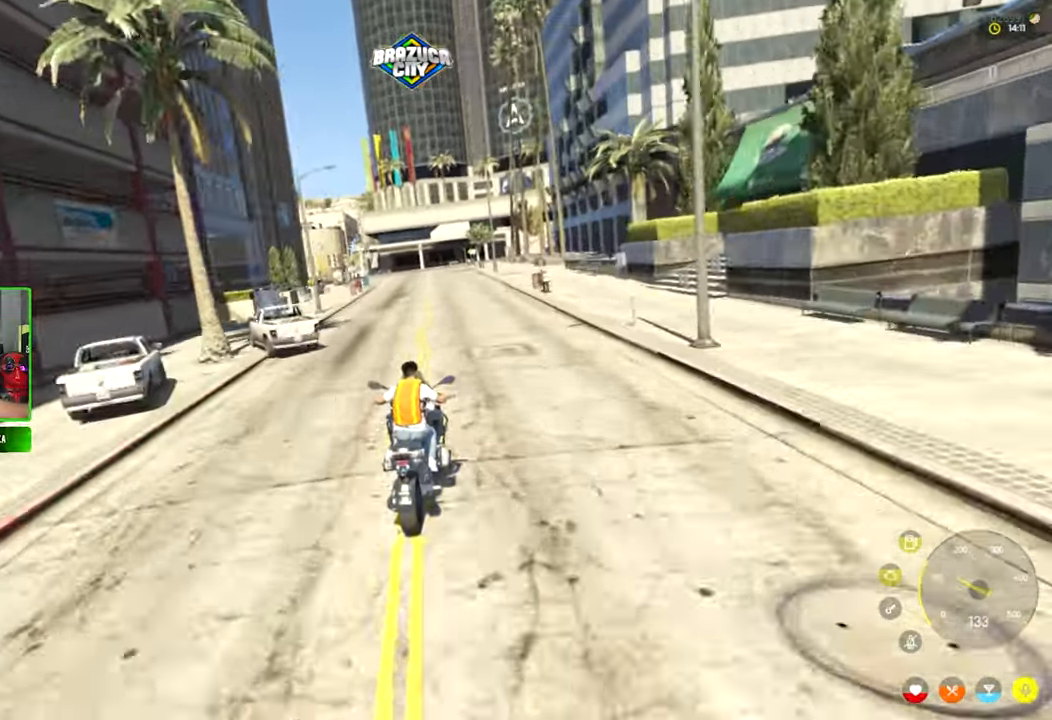
{"keys": ["w"], "mouse": [], "mouse_move": "still", "events": []}
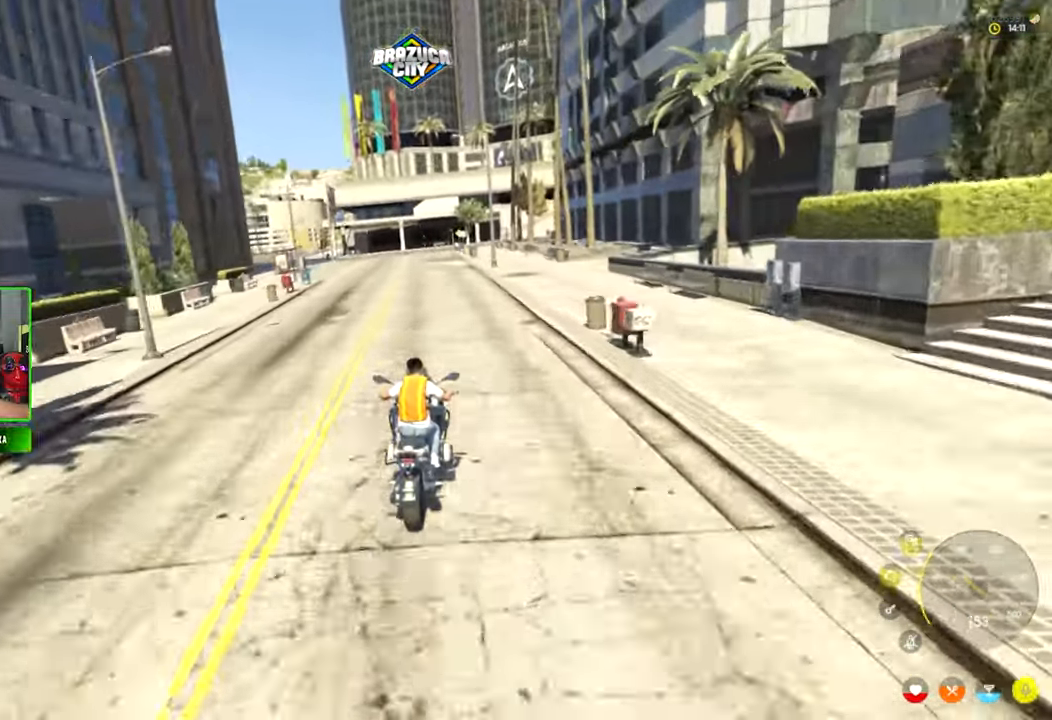
{"keys": ["a", "w"], "mouse": [], "mouse_move": "left", "events": [[183, "a", "down"], [283, "a", "up"], [417, "a", "down"]]}
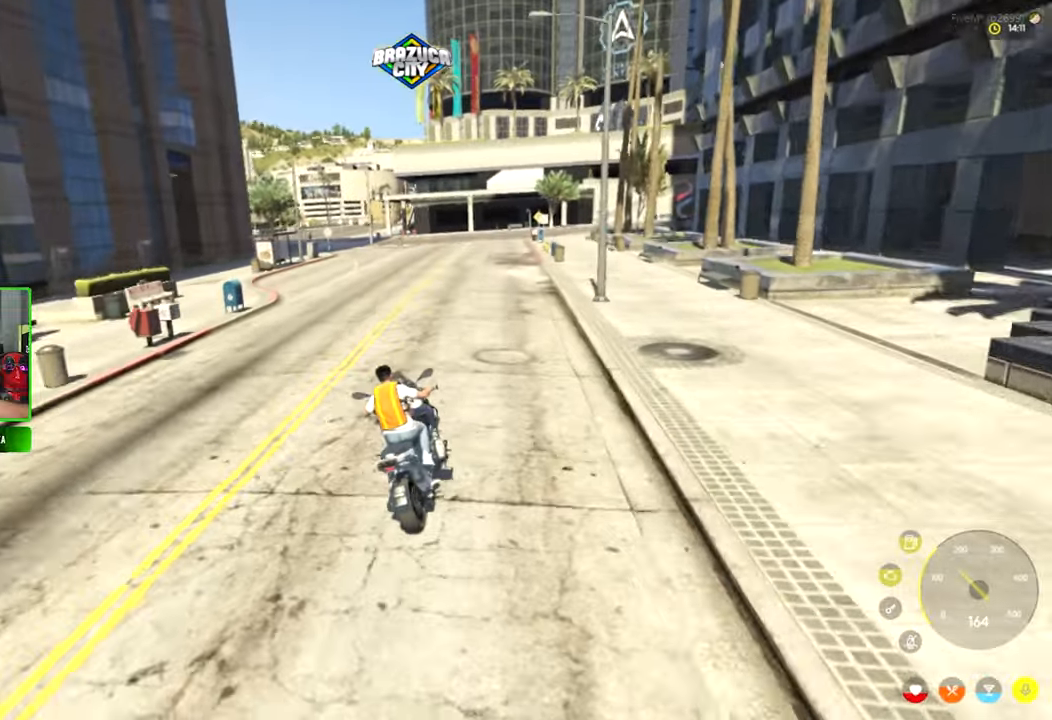
{"keys": ["a", "w"], "mouse": [], "mouse_move": "left", "events": [[17, "a", "up"], [17, "w", "up"], [150, "a", "down"], [484, "w", "down"]]}
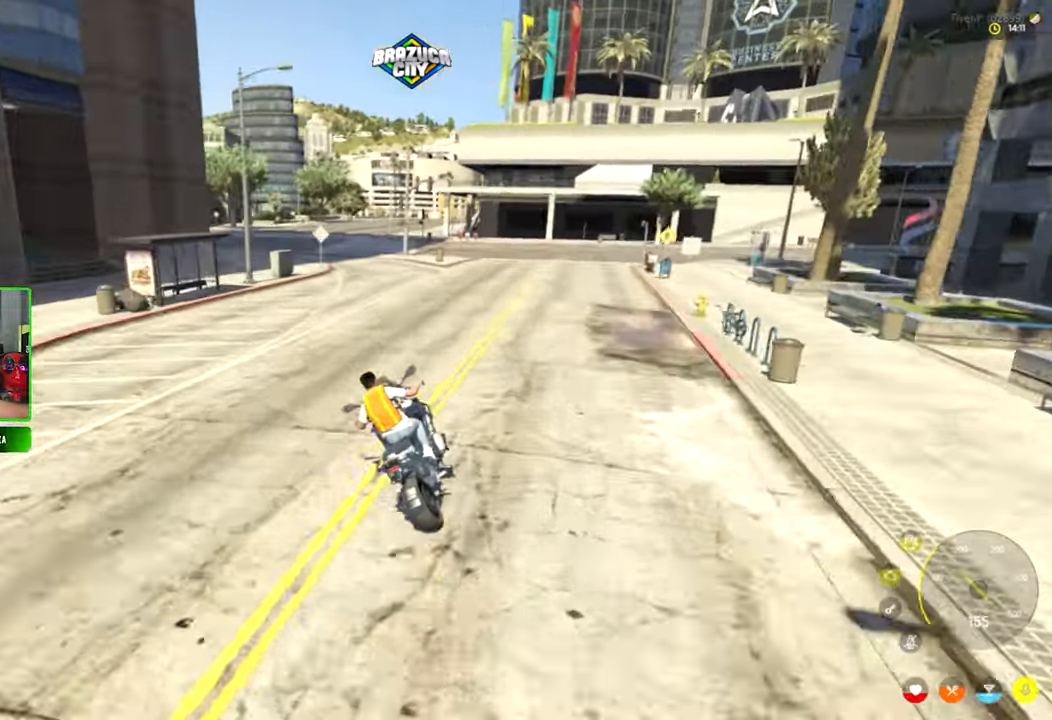
{"keys": ["a", "w"], "mouse": [], "mouse_move": "still", "events": [[34, "a", "up"], [84, "a", "down"], [134, "a", "up"], [267, "a", "down"]]}
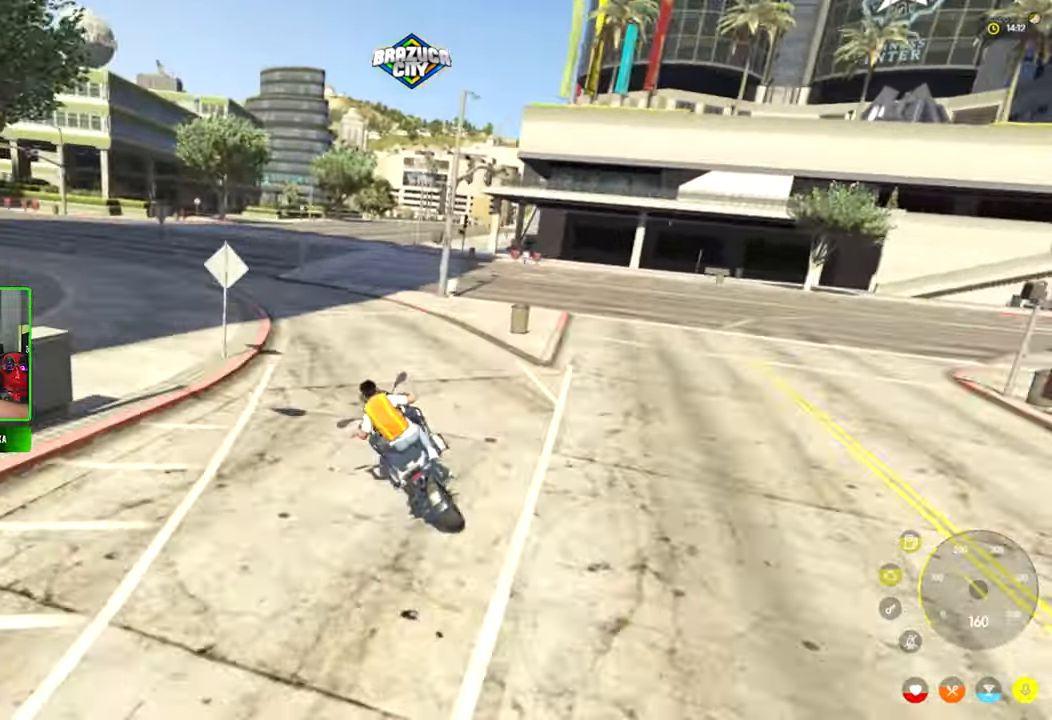
{"keys": ["w"], "mouse": [], "mouse_move": "still", "events": [[50, "a", "up"], [150, "d", "down"], [284, "d", "up"]]}
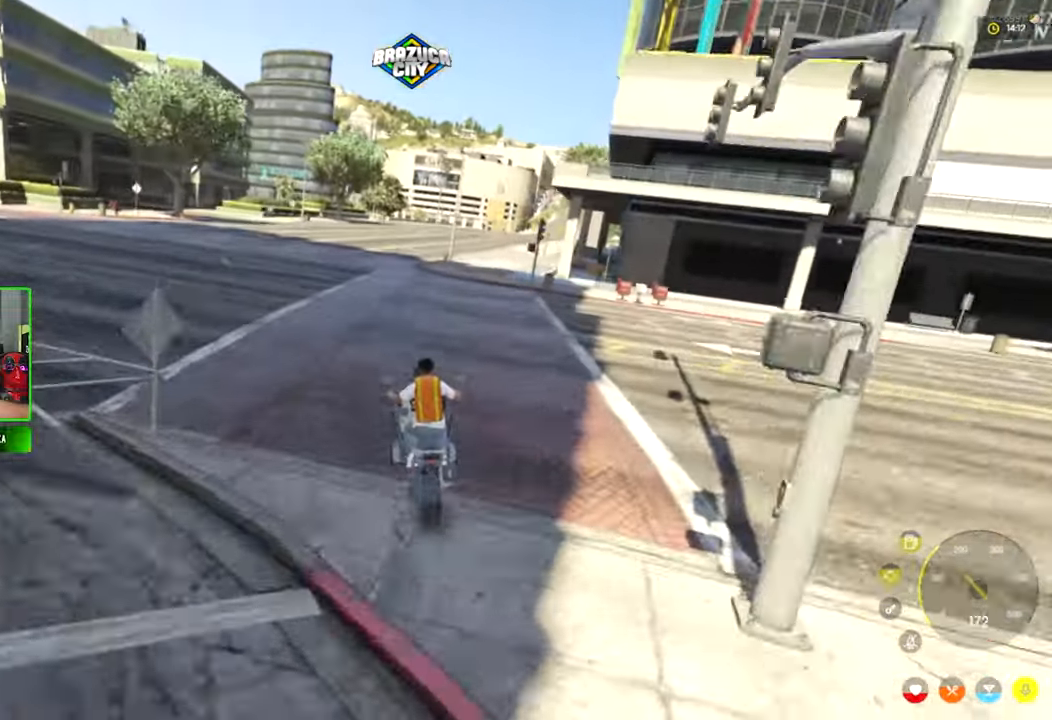
{"keys": ["w"], "mouse": [], "mouse_move": "left", "events": []}
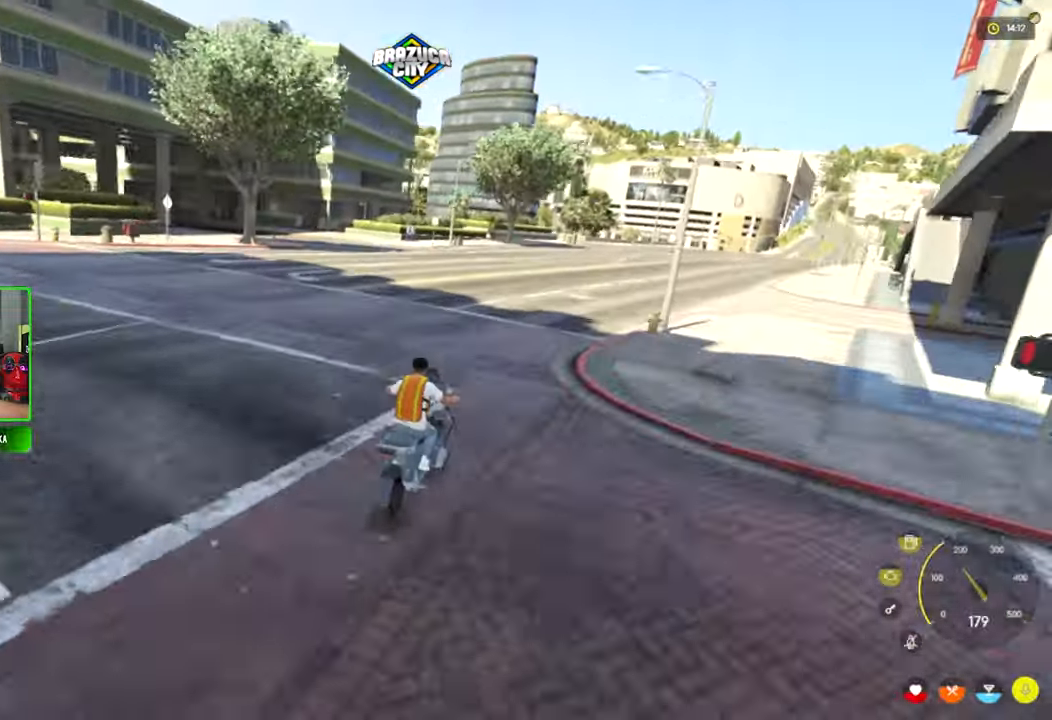
{"keys": ["w"], "mouse": [], "mouse_move": "still", "events": [[84, "d", "down"], [267, "d", "up"], [367, "d", "down"], [500, "d", "up"]]}
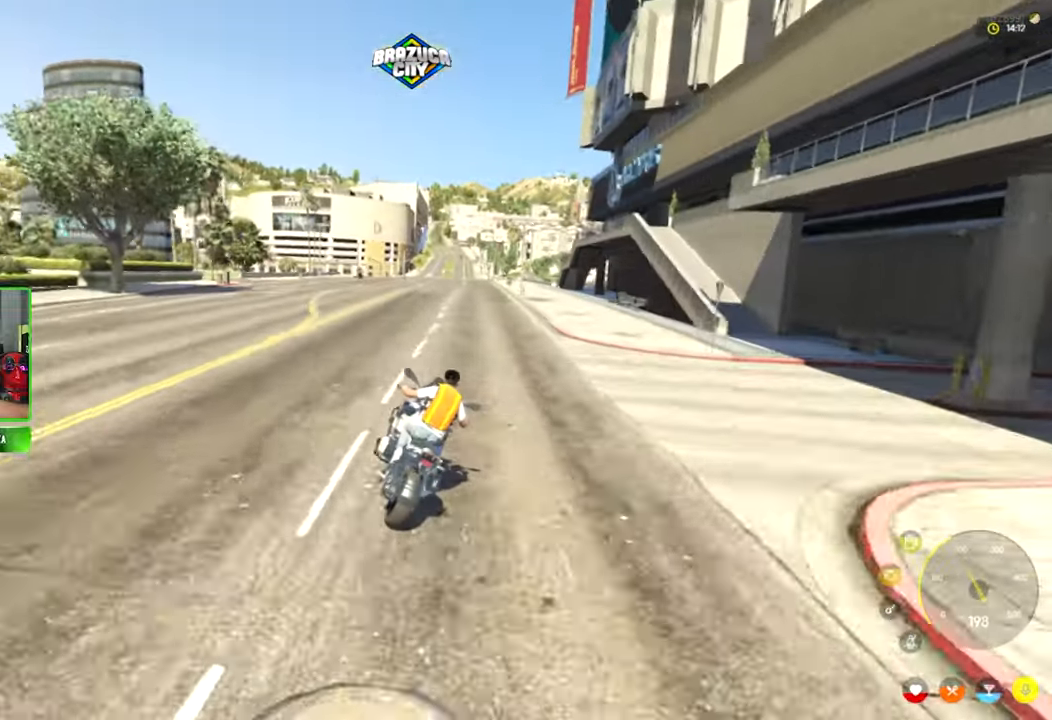
{"keys": ["w"], "mouse": [], "mouse_move": "still", "events": [[334, "d", "down"], [467, "d", "up"]]}
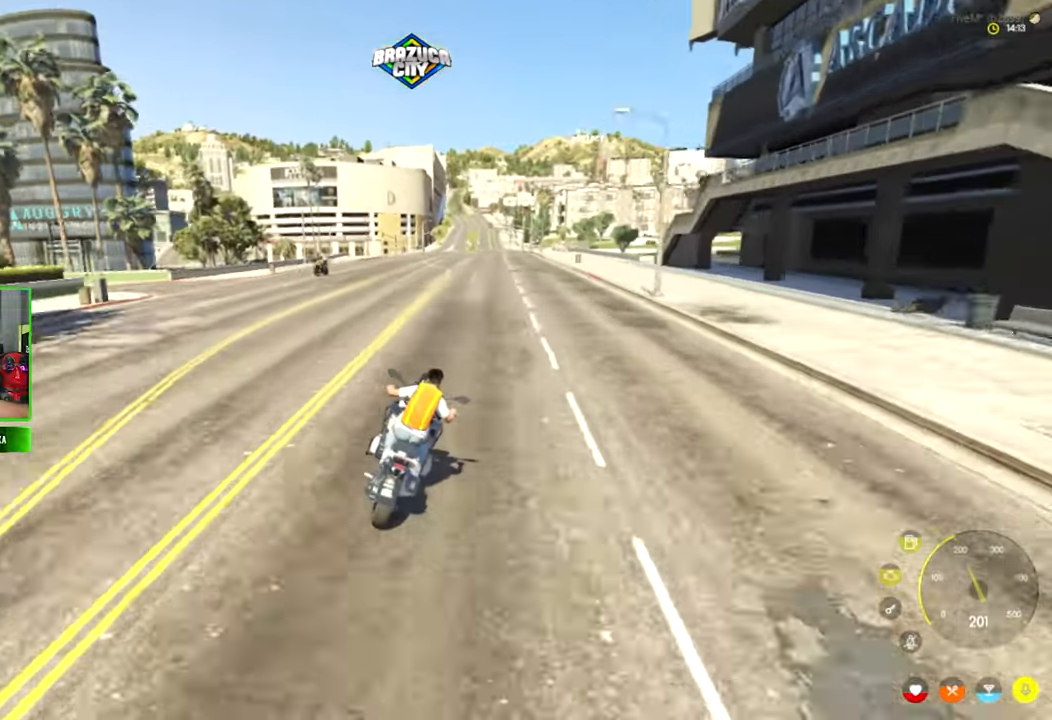
{"keys": ["w"], "mouse": [], "mouse_move": "still", "events": []}
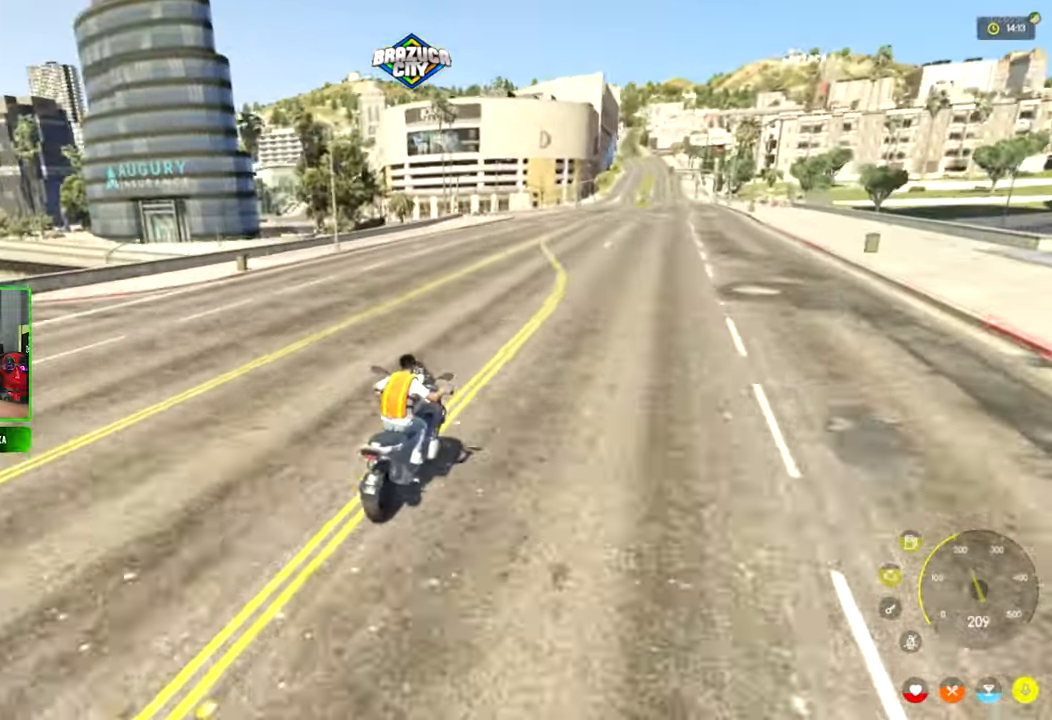
{"keys": [], "mouse": [], "mouse_move": "still", "events": [[267, "a", "down"], [367, "a", "up"], [400, "w", "up"]]}
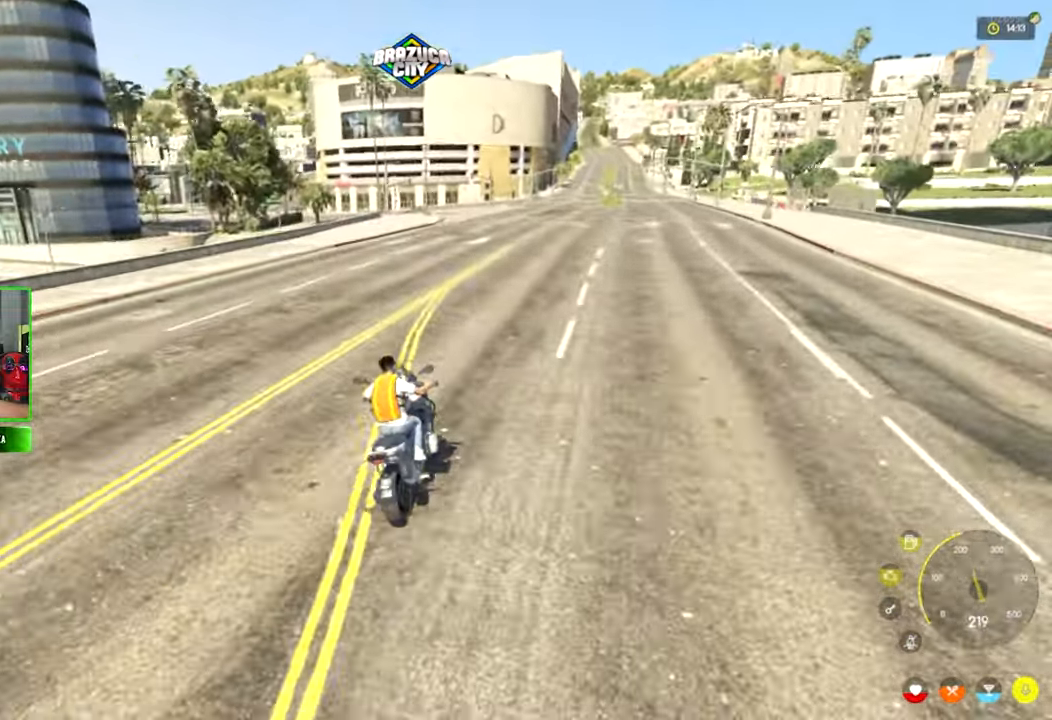
{"keys": ["a", "w"], "mouse": [], "mouse_move": "still", "events": [[134, "w", "down"], [467, "a", "down"]]}
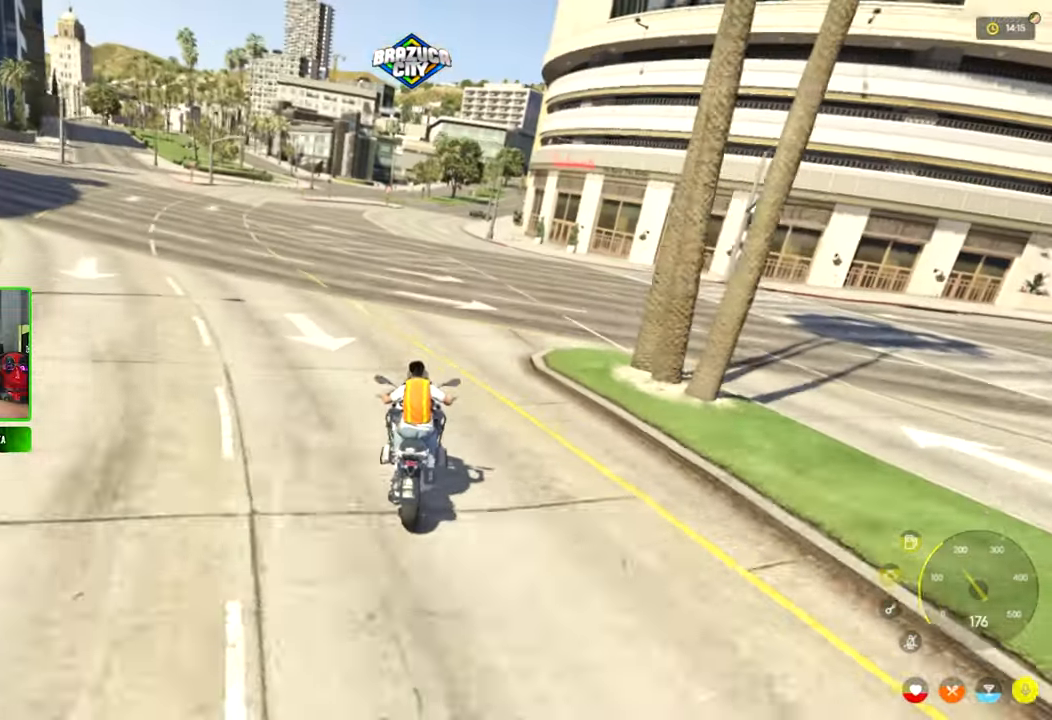
{"keys": [], "mouse": [], "mouse_move": "still", "events": [[100, "a", "up"], [200, "w", "up"]]}
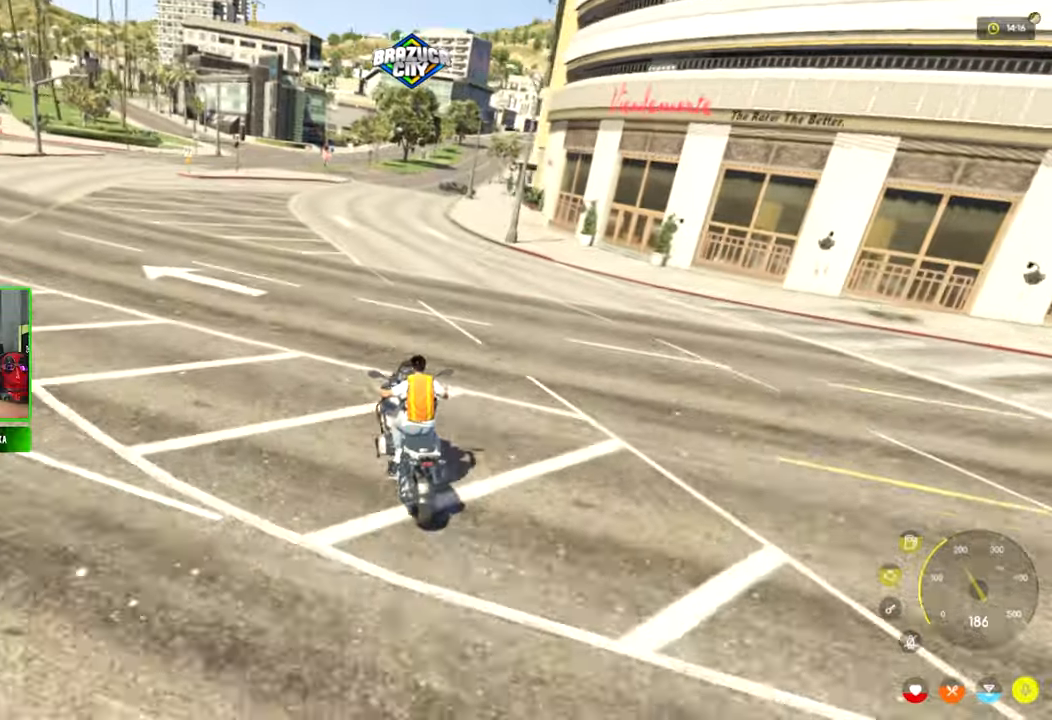
{"keys": [], "mouse": [], "mouse_move": "still", "events": [[316, "d", "down"], [400, "d", "up"]]}
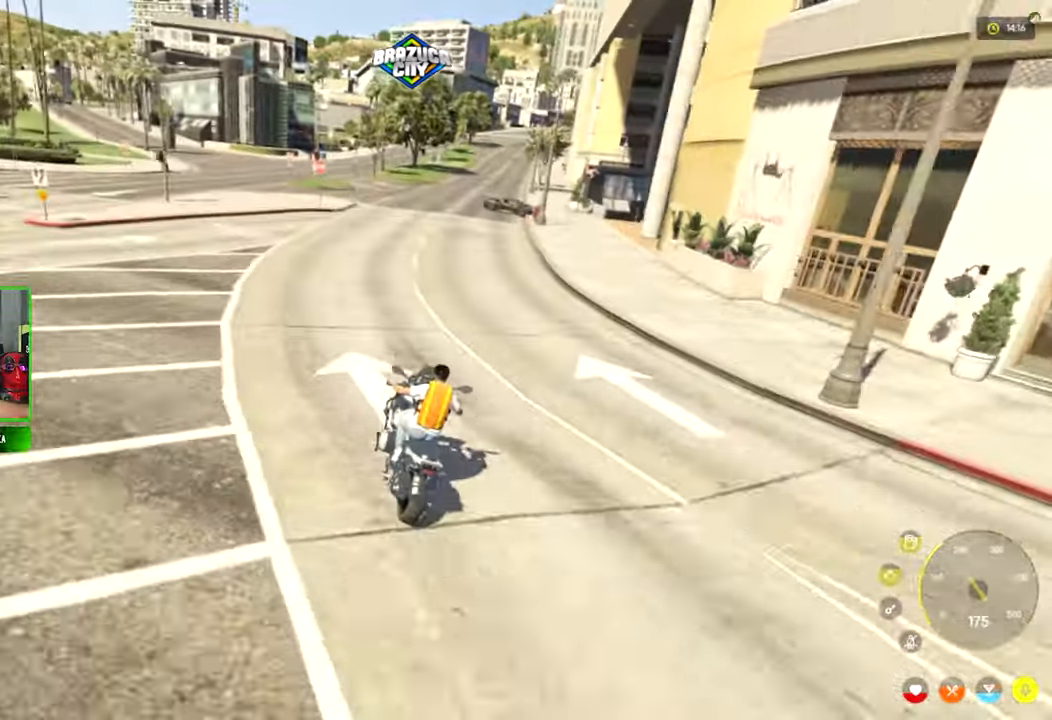
{"keys": [], "mouse": [], "mouse_move": "still", "events": [[83, "d", "down"], [233, "d", "up"]]}
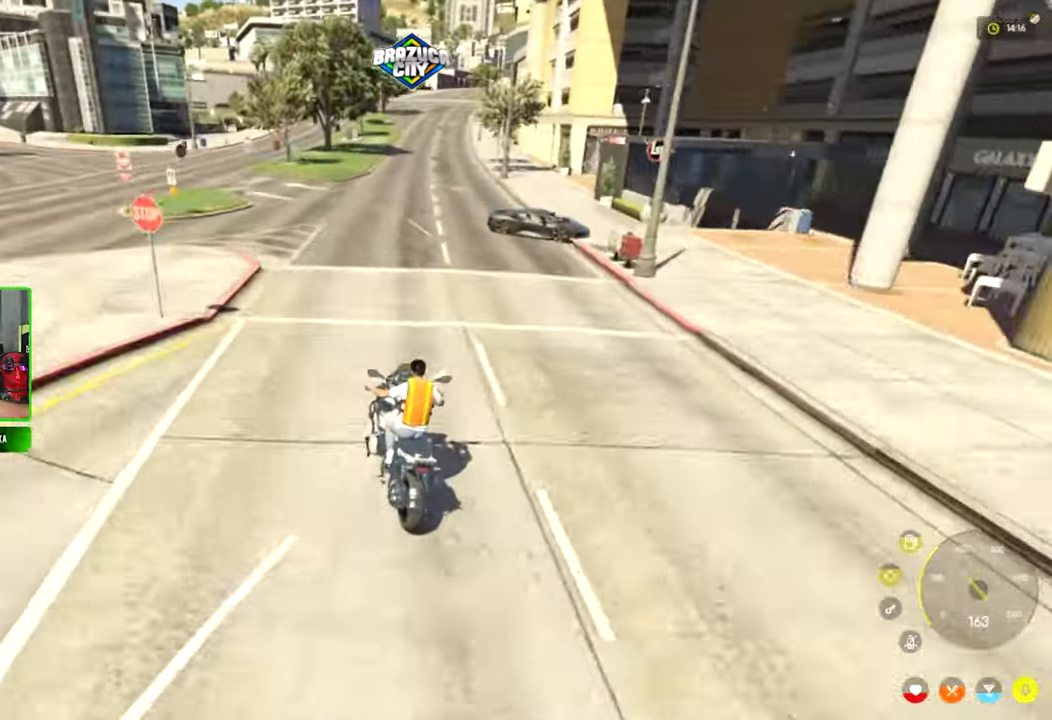
{"keys": ["d", "w"], "mouse": [], "mouse_move": "left", "events": [[100, "d", "down"], [250, "w", "down"]]}
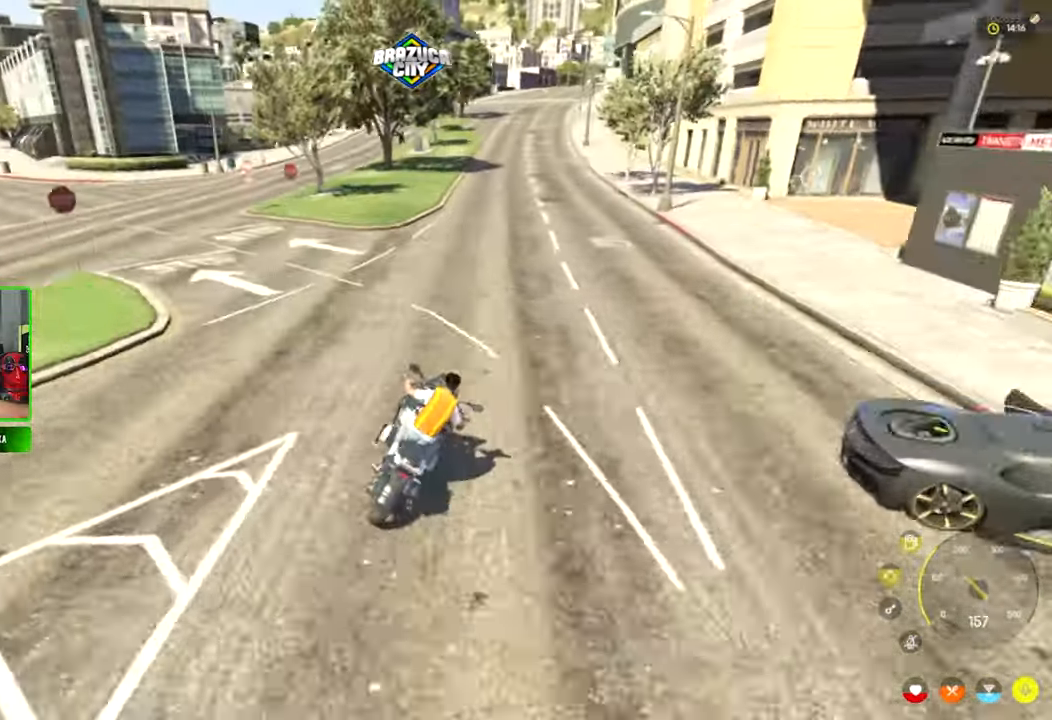
{"keys": ["w"], "mouse": [], "mouse_move": "still", "events": [[116, "d", "up"], [266, "a", "down"], [450, "a", "up"]]}
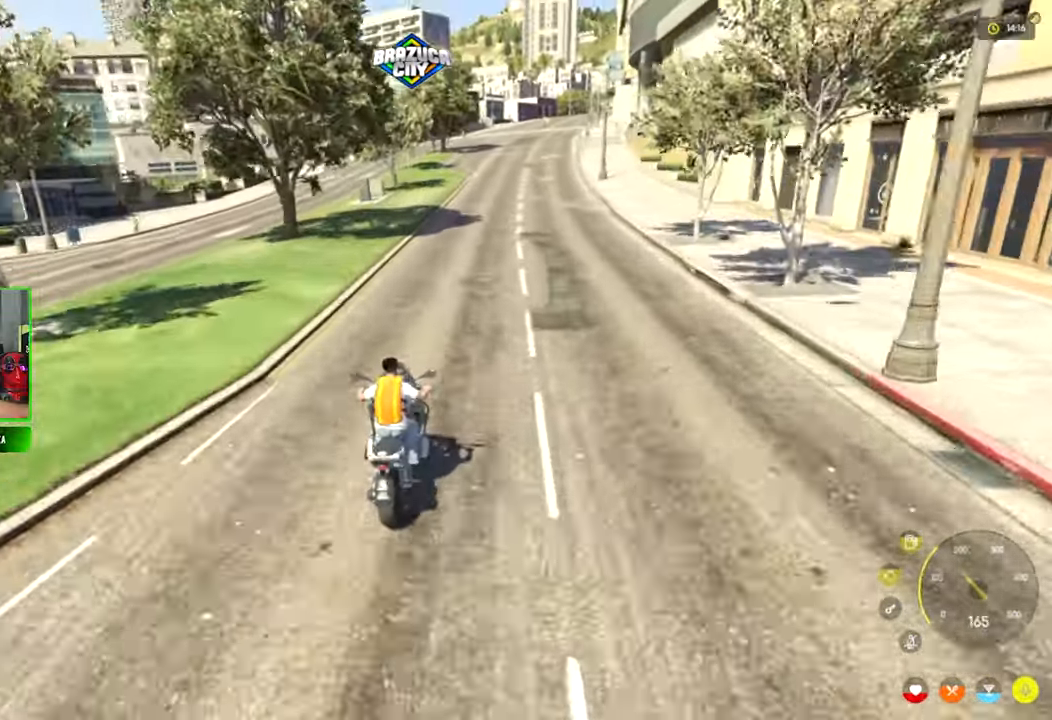
{"keys": ["w"], "mouse": [], "mouse_move": "still", "events": [[233, "d", "down"], [333, "d", "up"]]}
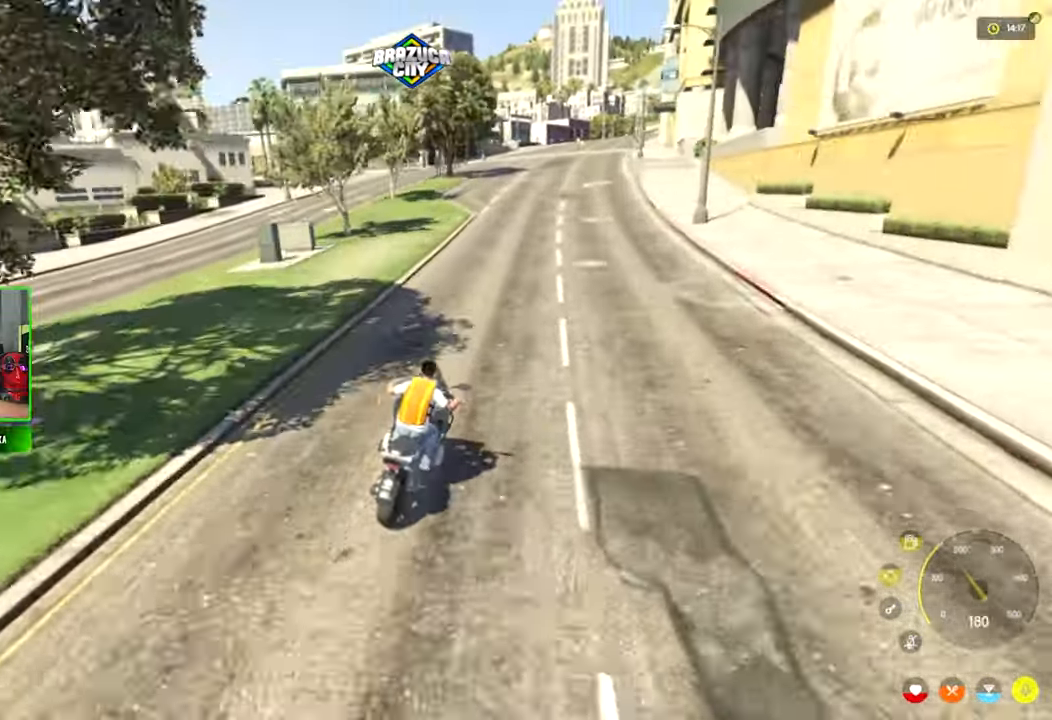
{"keys": [], "mouse": [], "mouse_move": "still", "events": [[100, "a", "down"], [200, "a", "up"], [250, "w", "up"]]}
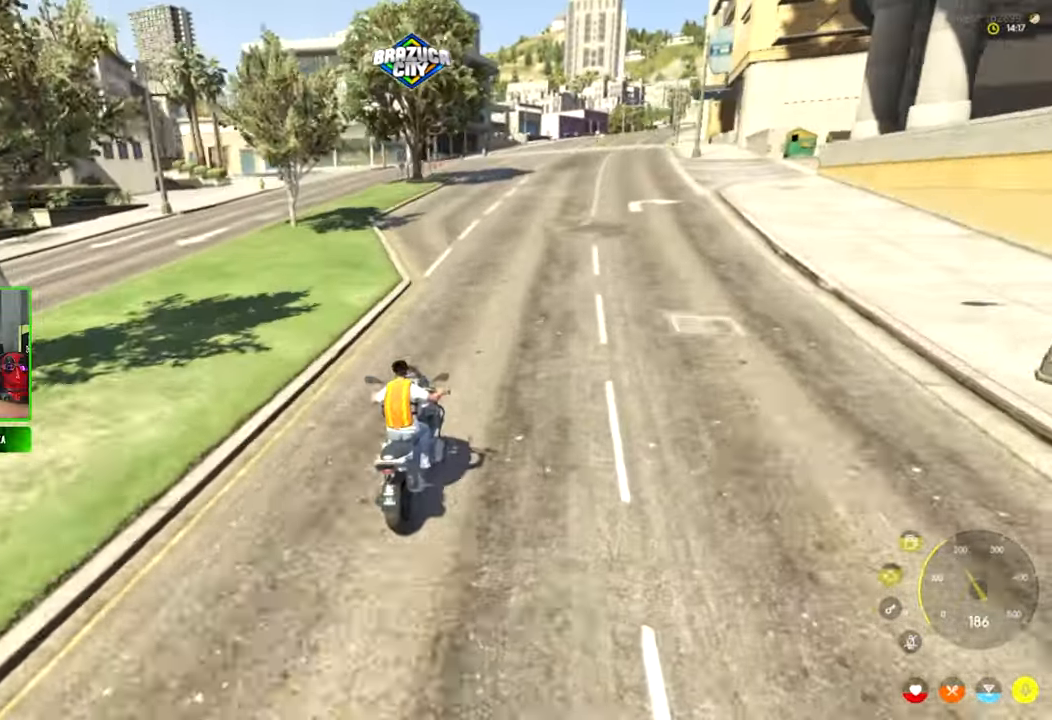
{"keys": [], "mouse": [], "mouse_move": "still", "events": [[266, "s", "down"], [400, "s", "up"]]}
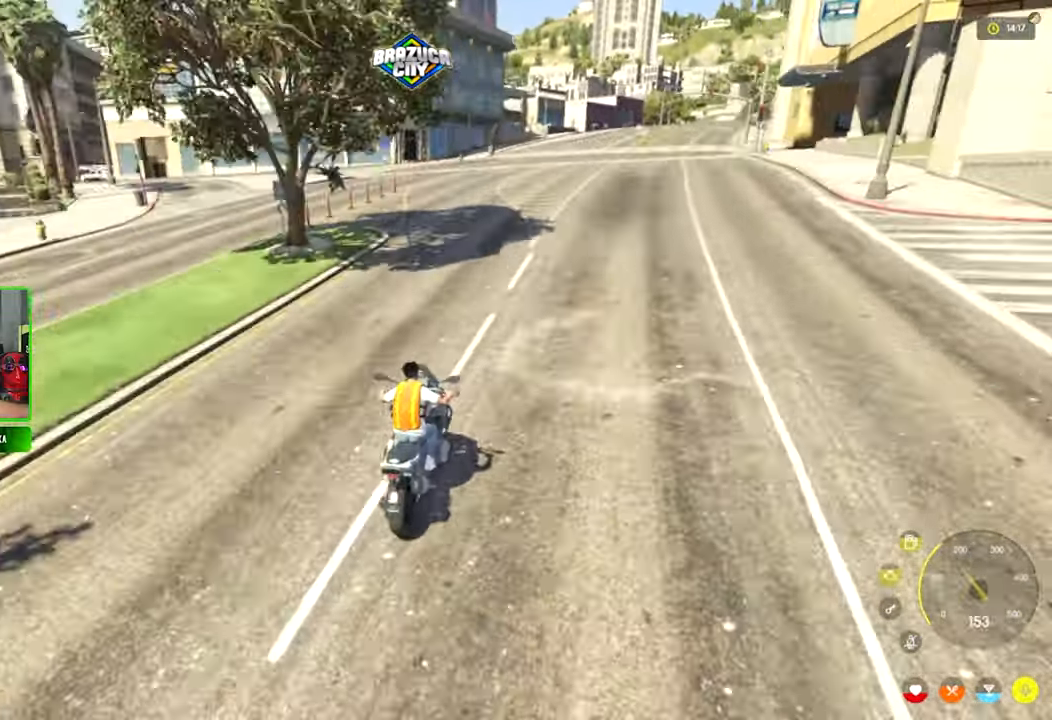
{"keys": ["a"], "mouse": [], "mouse_move": "left", "events": [[133, "s", "down"], [233, "a", "down"], [366, "s", "up"]]}
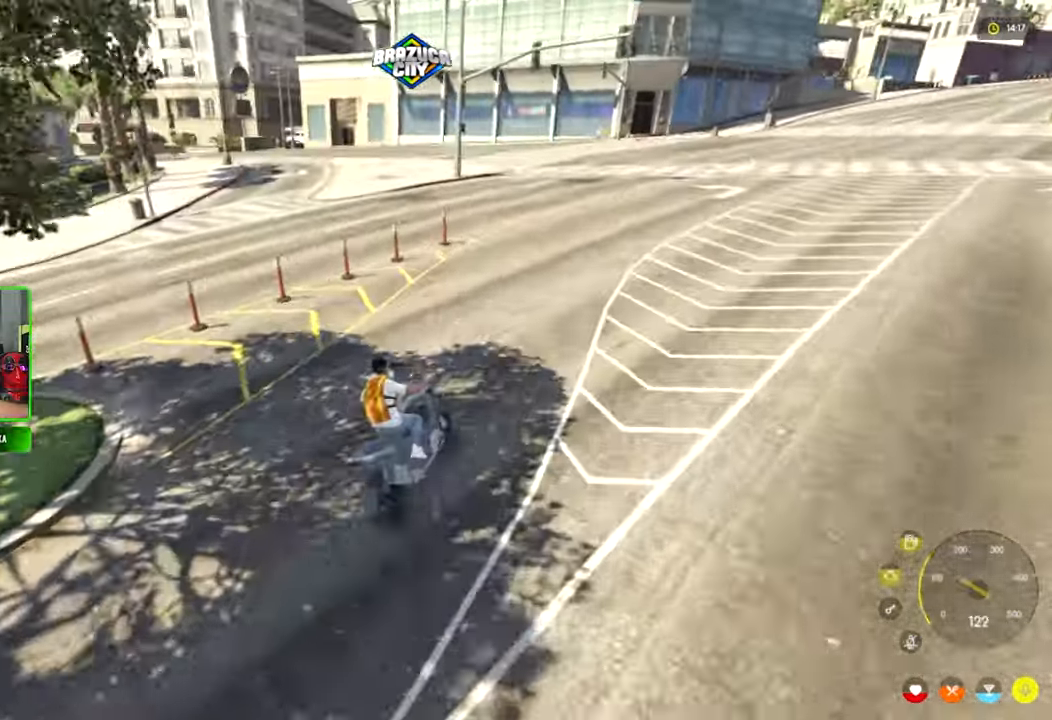
{"keys": ["a"], "mouse": [], "mouse_move": "still", "events": [[66, "a", "up"], [483, "a", "down"]]}
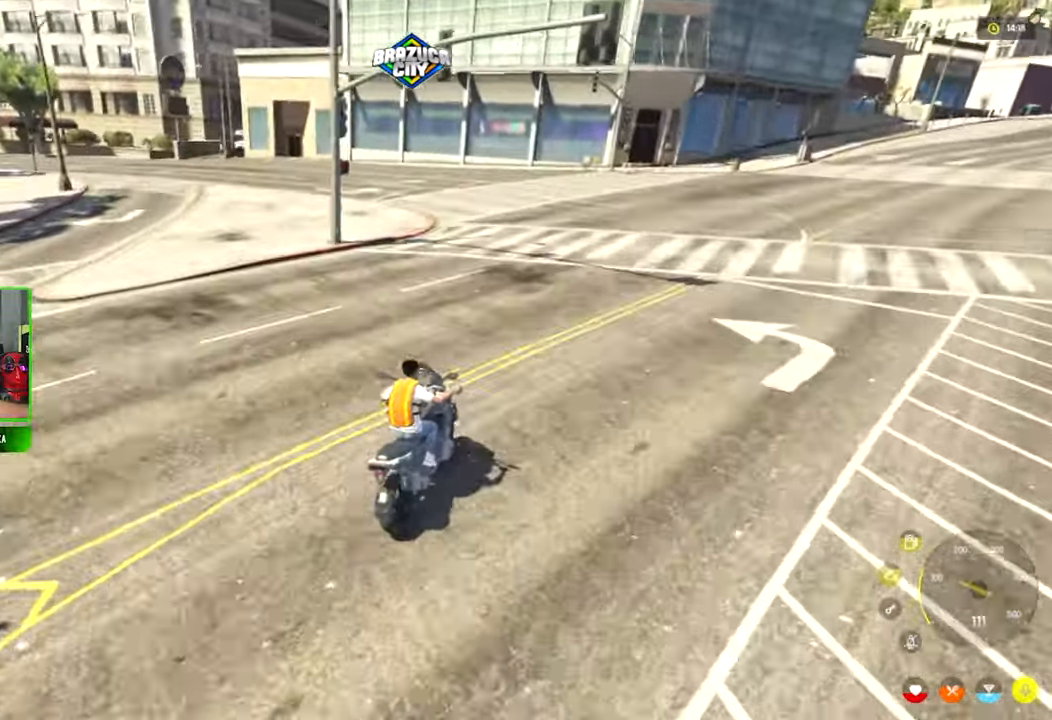
{"keys": ["a"], "mouse": [], "mouse_move": "still", "events": []}
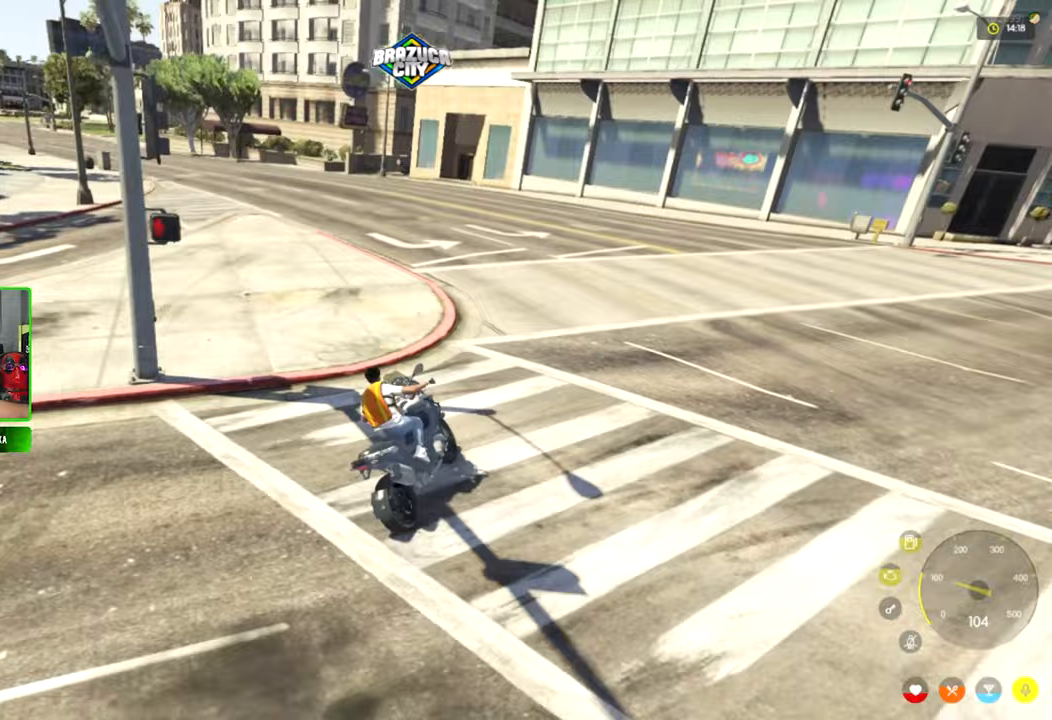
{"keys": [], "mouse": [], "mouse_move": "still", "events": [[50, "w", "down"], [367, "w", "up"], [467, "a", "up"]]}
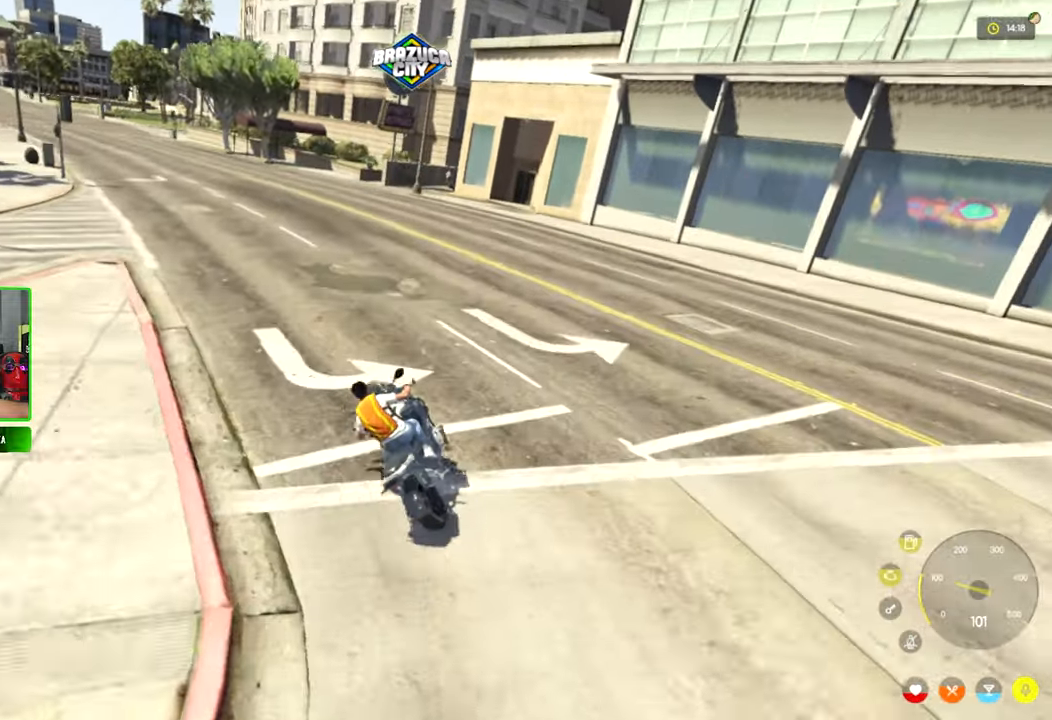
{"keys": ["a"], "mouse": [], "mouse_move": "right", "events": [[383, "a", "down"]]}
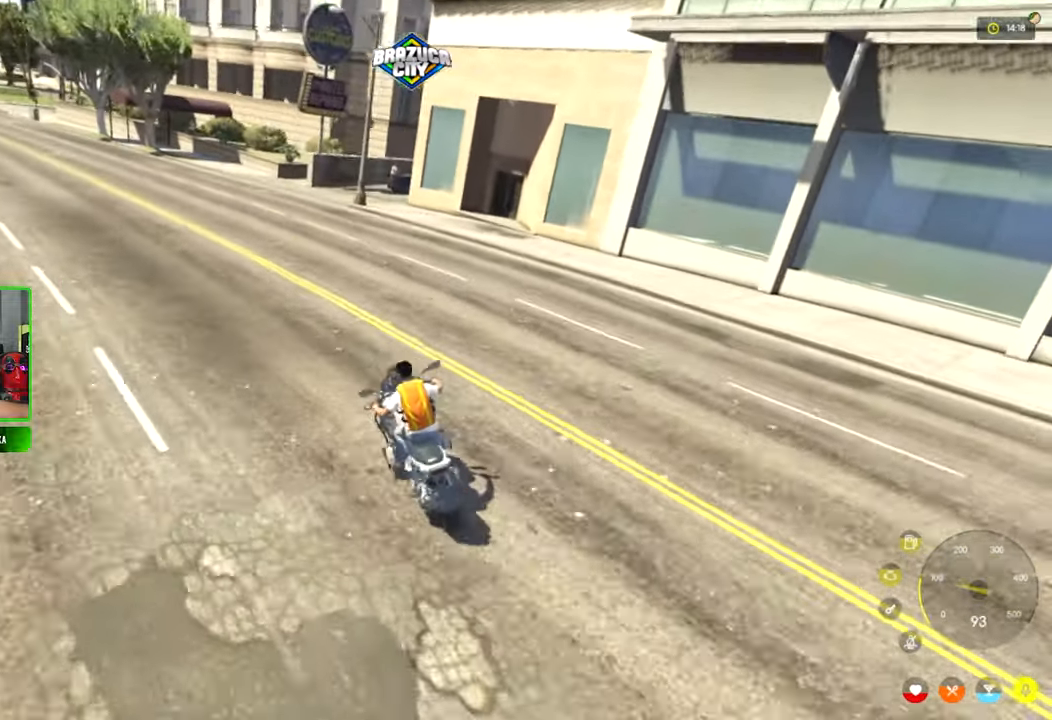
{"keys": ["s"], "mouse": [], "mouse_move": "still", "events": [[83, "a", "up"], [500, "s", "down"]]}